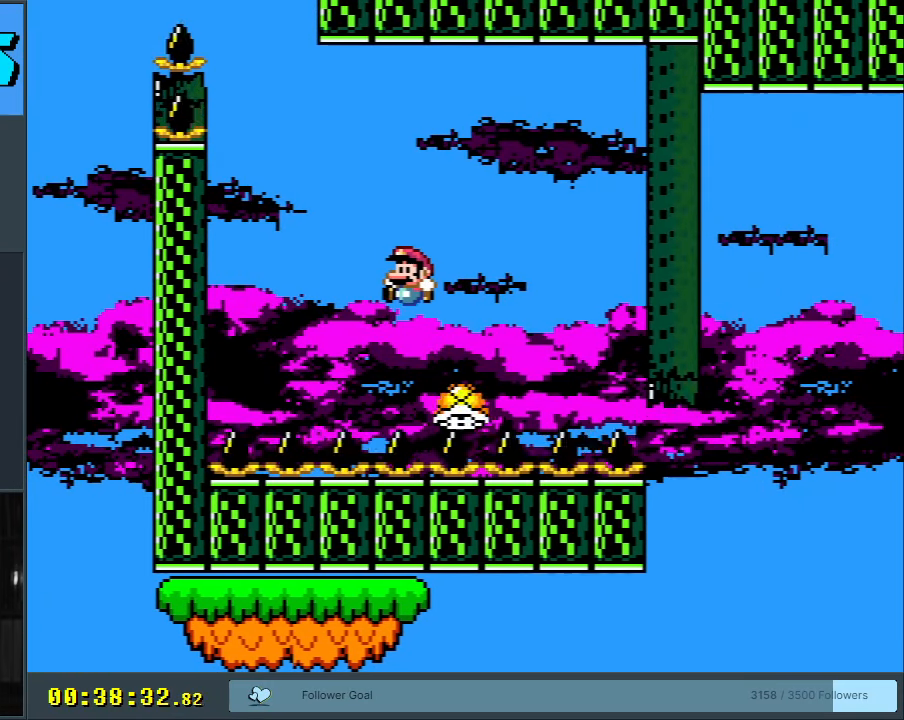
Gameplay with a controller (Nintendo layout); each line is a JSON object with the inputs held at the frame after it. "events" lists button and stick changes between this image and that frame as [ms after this image, input, new state], when the widget could be followed in between. Not read: L3 R3.
{"buttons": ["B", "Y"], "events": [[100, "DPAD_LEFT", "up"], [117, "DPAD_RIGHT", "down"], [350, "DPAD_RIGHT", "up"]]}
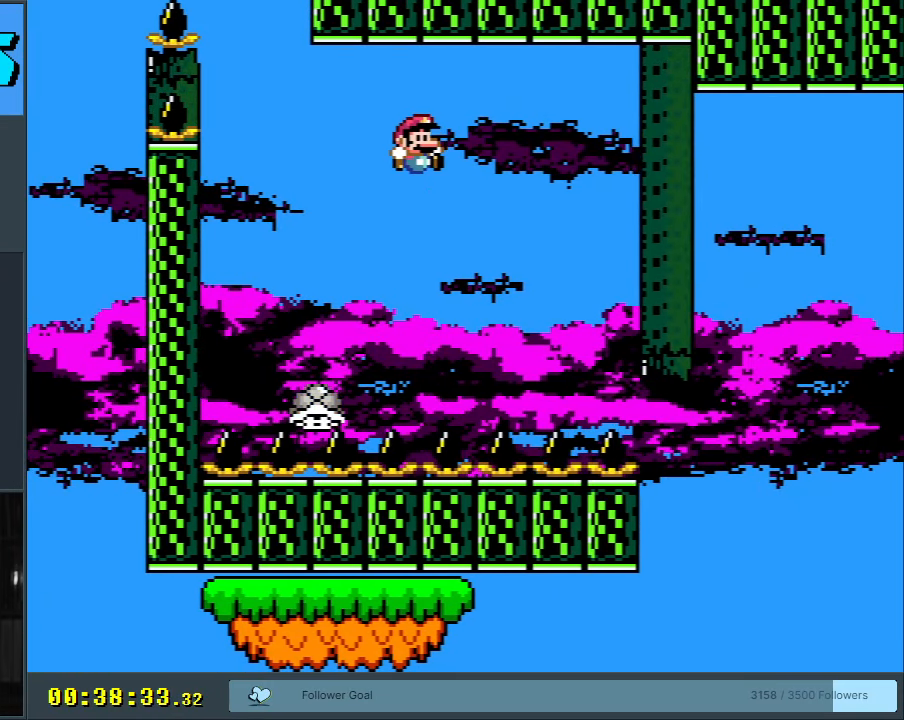
{"buttons": ["B", "Y", "DPAD_RIGHT"], "events": [[200, "DPAD_LEFT", "down"], [333, "DPAD_LEFT", "up"], [400, "DPAD_RIGHT", "down"]]}
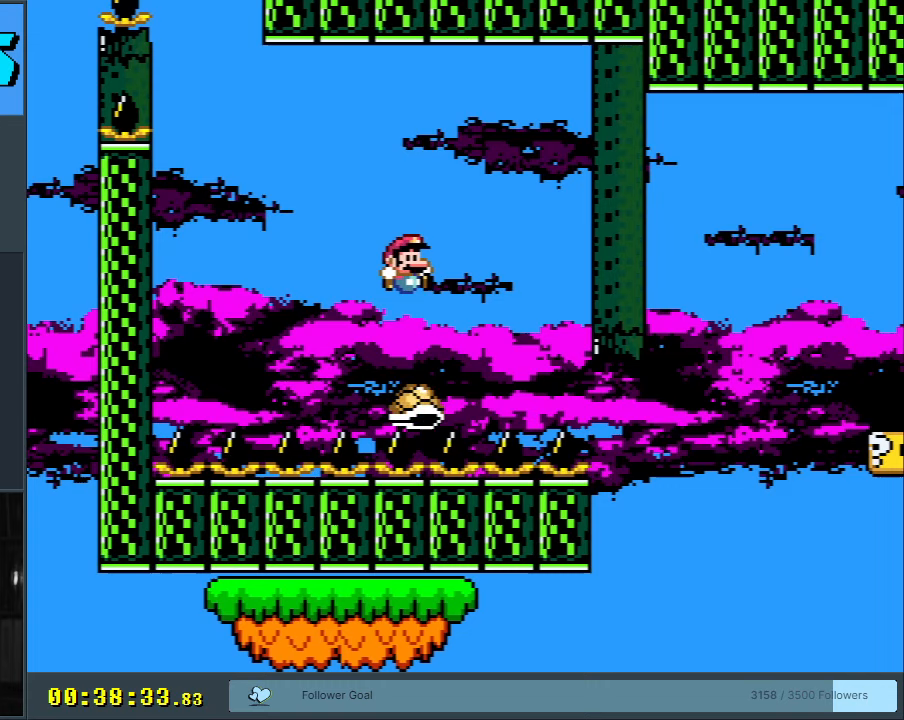
{"buttons": ["B", "Y"], "events": [[100, "DPAD_RIGHT", "up"], [217, "DPAD_RIGHT", "down"], [450, "DPAD_RIGHT", "up"]]}
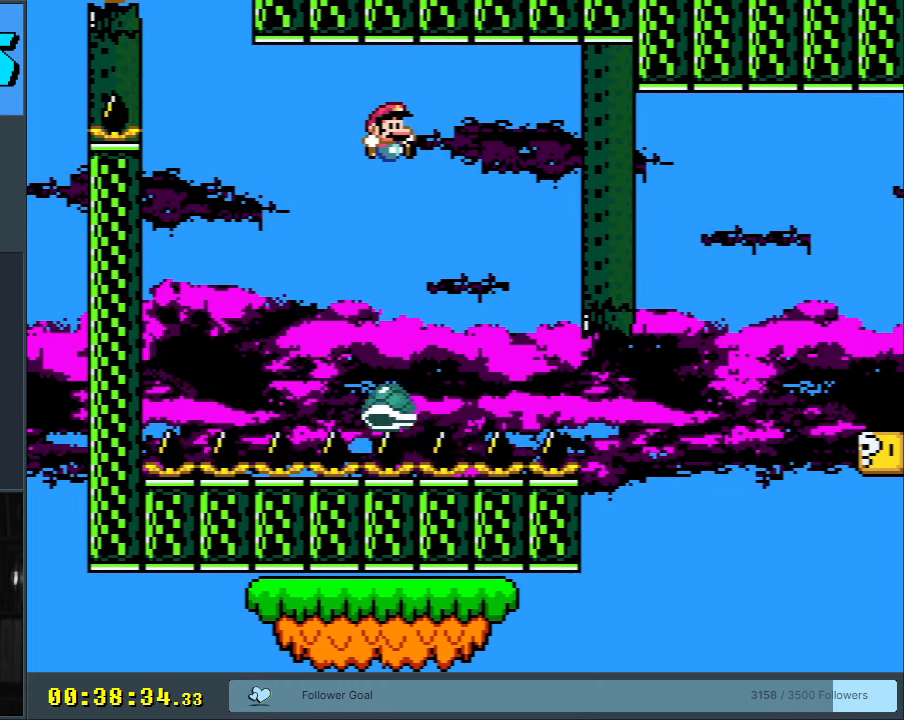
{"buttons": ["B", "Y", "DPAD_RIGHT"], "events": [[117, "DPAD_LEFT", "down"], [267, "DPAD_LEFT", "up"], [433, "DPAD_RIGHT", "down"]]}
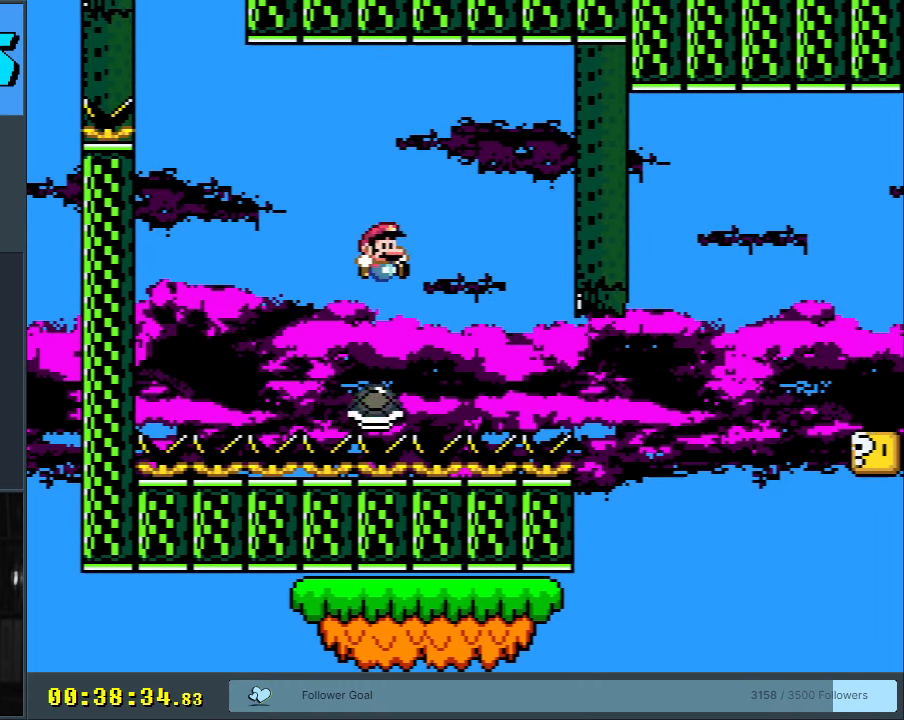
{"buttons": ["B", "Y", "DPAD_RIGHT"], "events": [[100, "DPAD_RIGHT", "up"], [217, "DPAD_RIGHT", "down"]]}
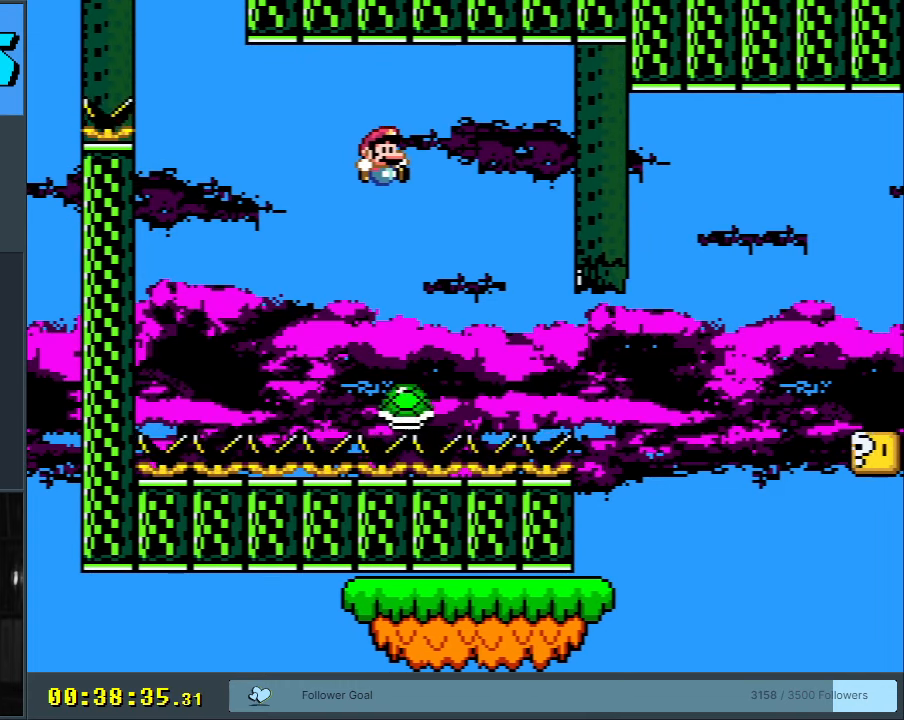
{"buttons": ["B", "Y", "DPAD_RIGHT"], "events": [[33, "DPAD_RIGHT", "up"], [150, "DPAD_LEFT", "down"], [267, "DPAD_LEFT", "up"], [417, "DPAD_RIGHT", "down"]]}
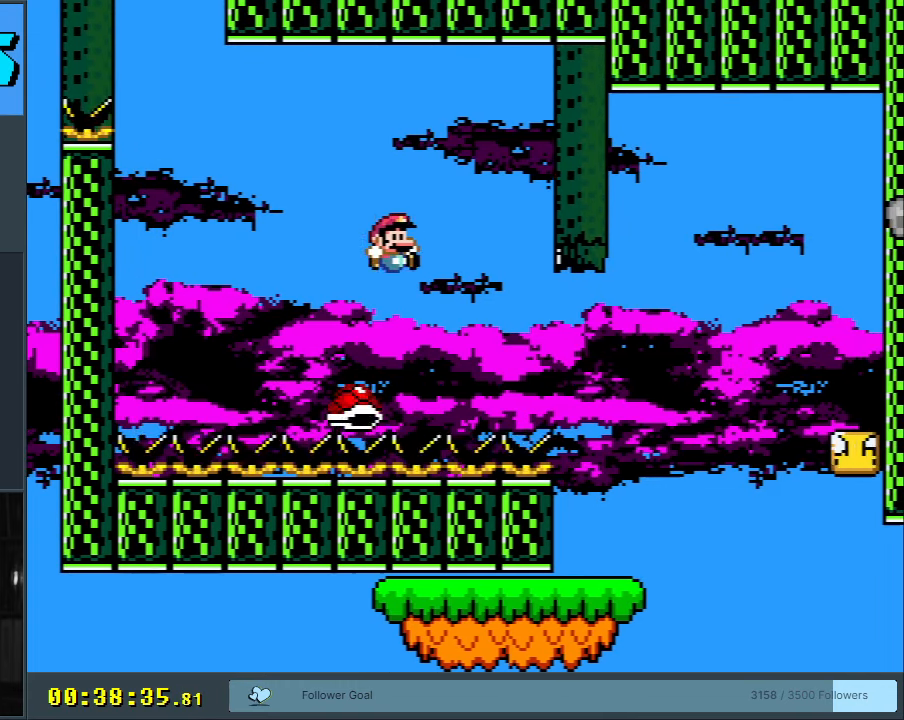
{"buttons": ["B", "Y", "DPAD_RIGHT"], "events": [[50, "B", "up"], [200, "B", "down"]]}
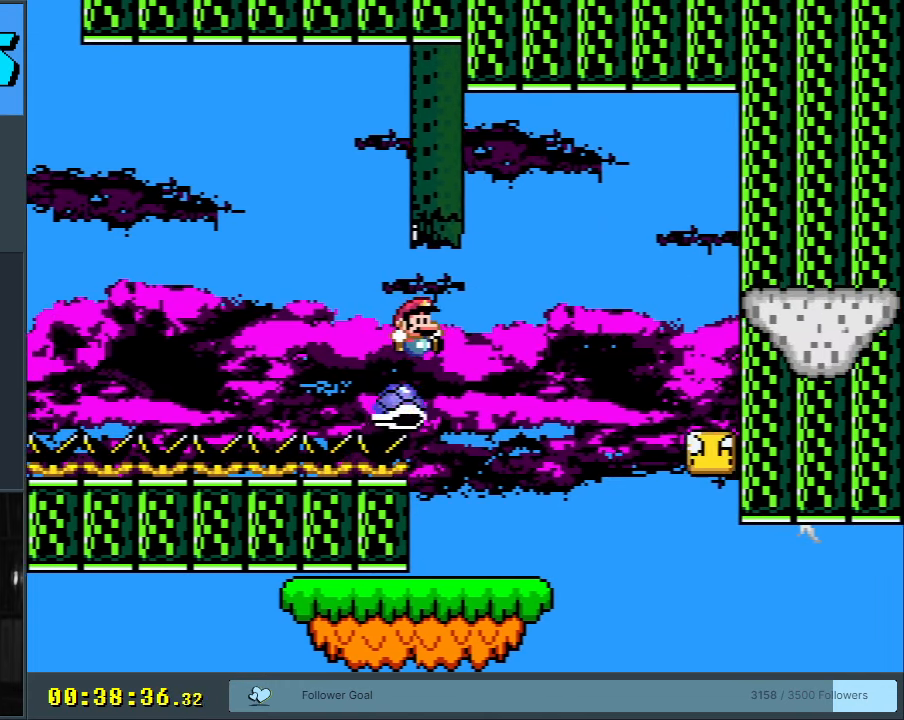
{"buttons": ["Y", "DPAD_RIGHT"], "events": [[183, "DPAD_RIGHT", "up"], [217, "DPAD_LEFT", "down"], [283, "B", "up"], [317, "DPAD_LEFT", "up"], [417, "DPAD_RIGHT", "down"]]}
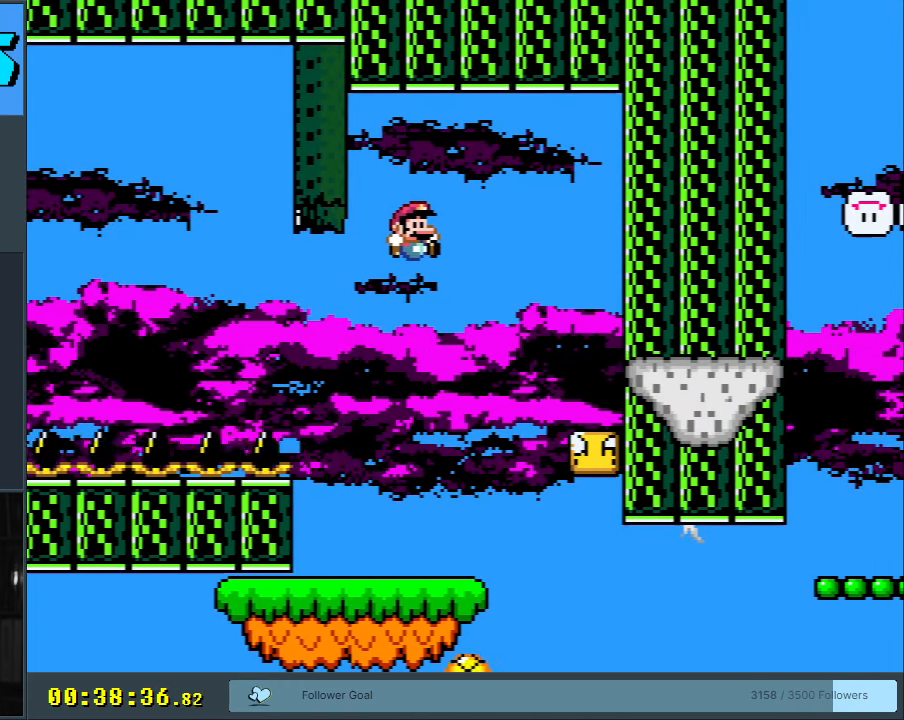
{"buttons": ["Y", "DPAD_RIGHT"], "events": [[33, "DPAD_RIGHT", "up"], [133, "DPAD_LEFT", "down"], [183, "DPAD_LEFT", "up"], [467, "DPAD_RIGHT", "down"]]}
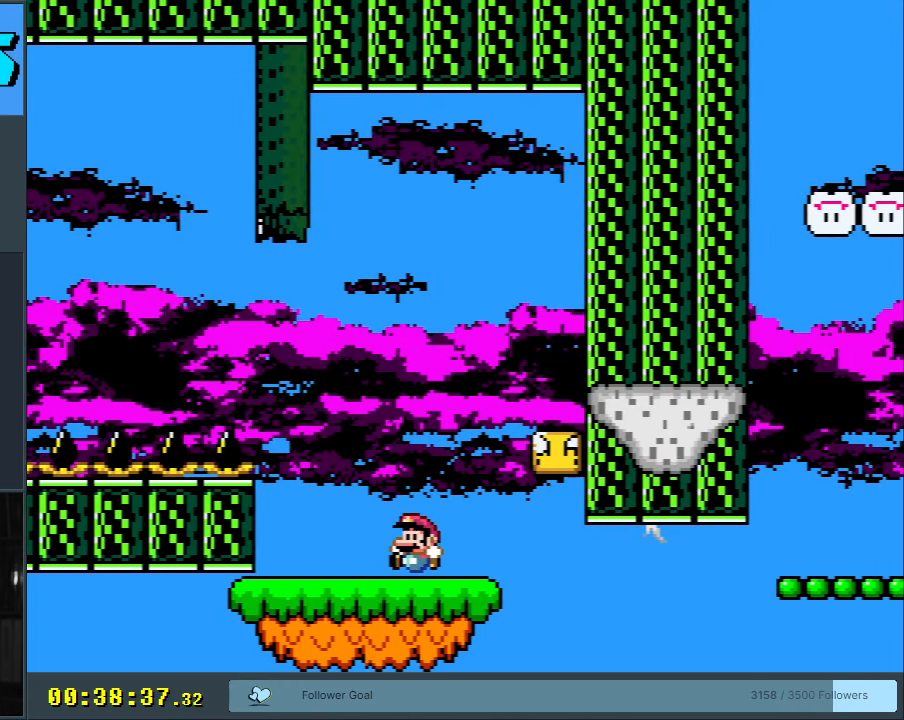
{"buttons": ["Y", "DPAD_LEFT"], "events": [[250, "DPAD_RIGHT", "up"], [283, "B", "down"], [350, "DPAD_LEFT", "down"], [467, "B", "up"]]}
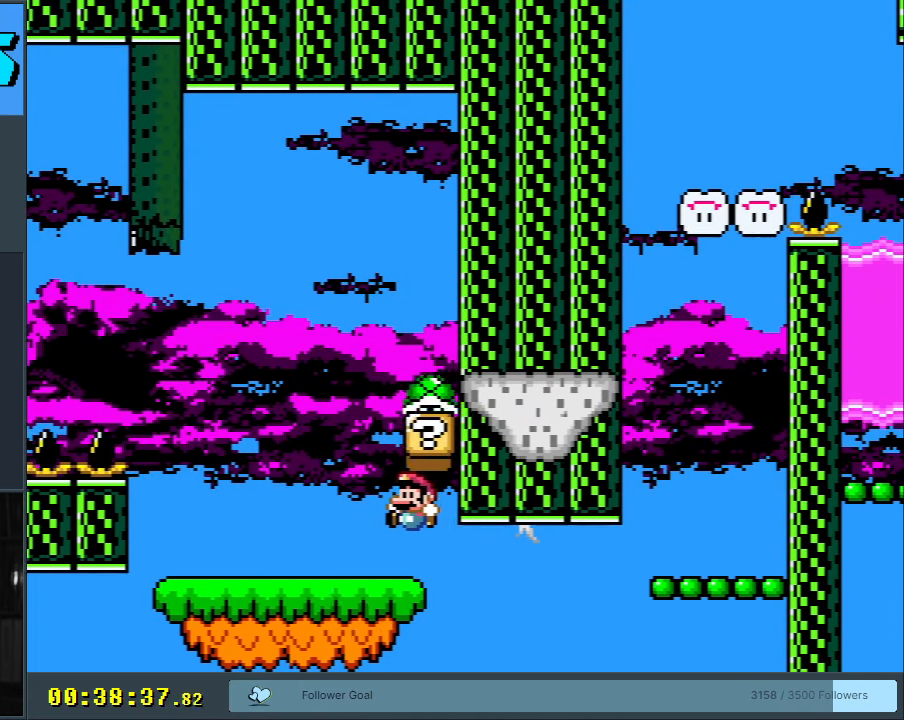
{"buttons": ["Y"], "events": [[150, "B", "down"], [167, "DPAD_LEFT", "up"], [200, "DPAD_RIGHT", "down"], [400, "B", "up"], [483, "DPAD_RIGHT", "up"]]}
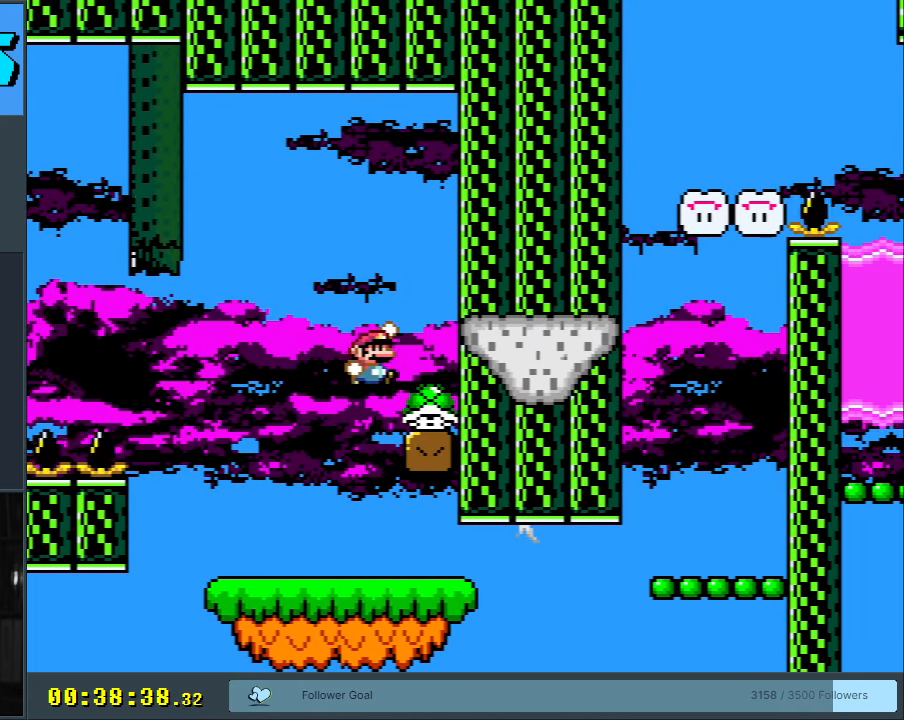
{"buttons": ["Y", "DPAD_RIGHT"], "events": [[83, "DPAD_LEFT", "down"], [367, "DPAD_LEFT", "up"], [400, "DPAD_RIGHT", "down"]]}
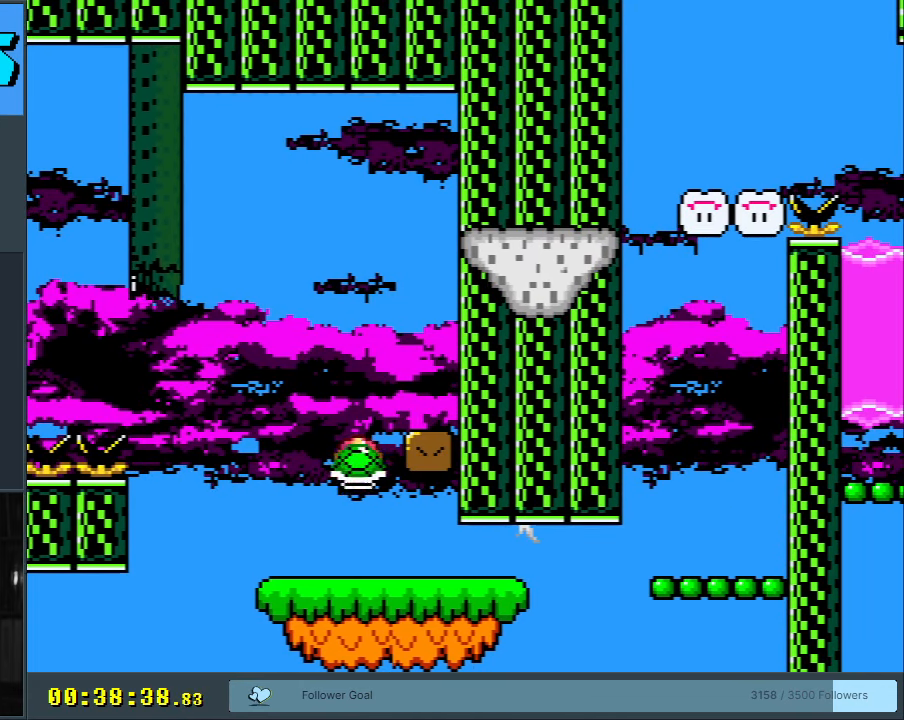
{"buttons": ["Y"], "events": [[233, "DPAD_RIGHT", "up"]]}
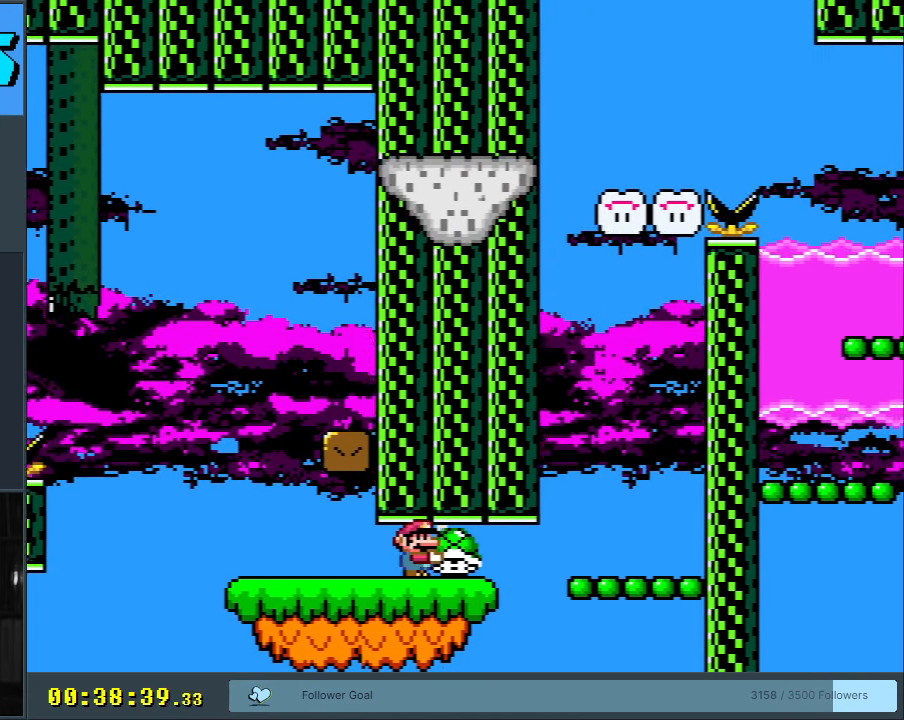
{"buttons": ["B", "Y", "DPAD_RIGHT"], "events": [[233, "DPAD_RIGHT", "down"], [483, "B", "down"]]}
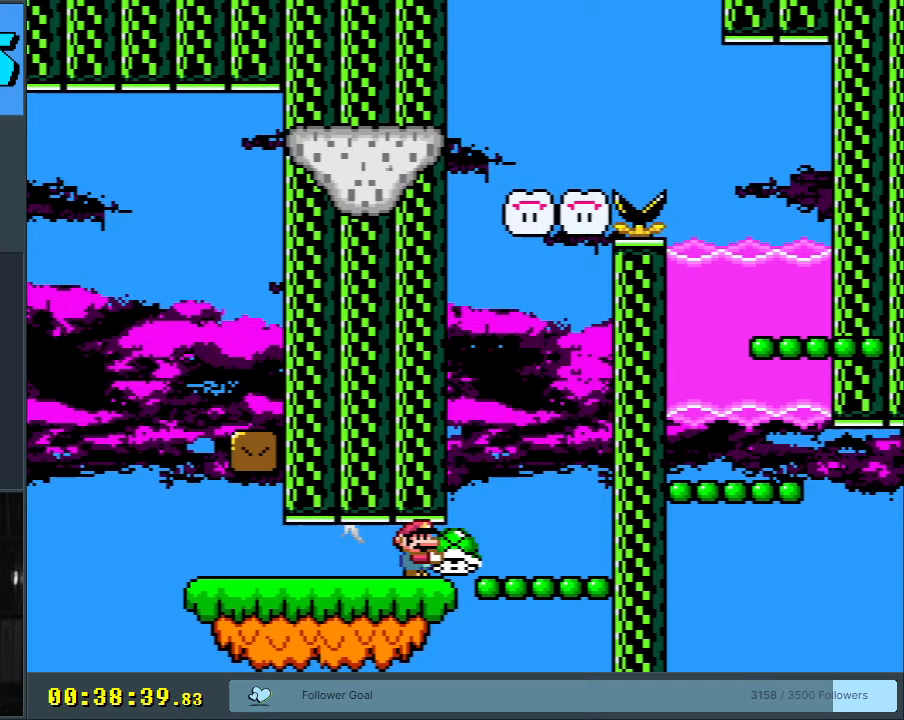
{"buttons": ["B", "Y"], "events": [[100, "DPAD_RIGHT", "up"], [217, "B", "up"], [317, "B", "down"]]}
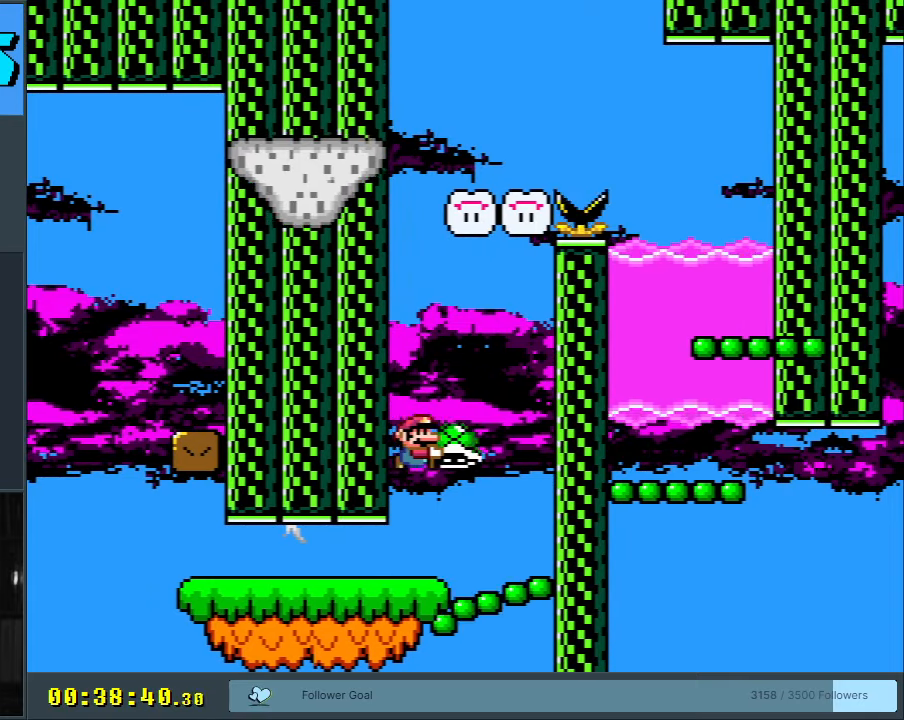
{"buttons": ["Y", "DPAD_LEFT"], "events": [[67, "DPAD_LEFT", "down"], [233, "DPAD_LEFT", "up"], [350, "DPAD_LEFT", "down"], [400, "B", "up"]]}
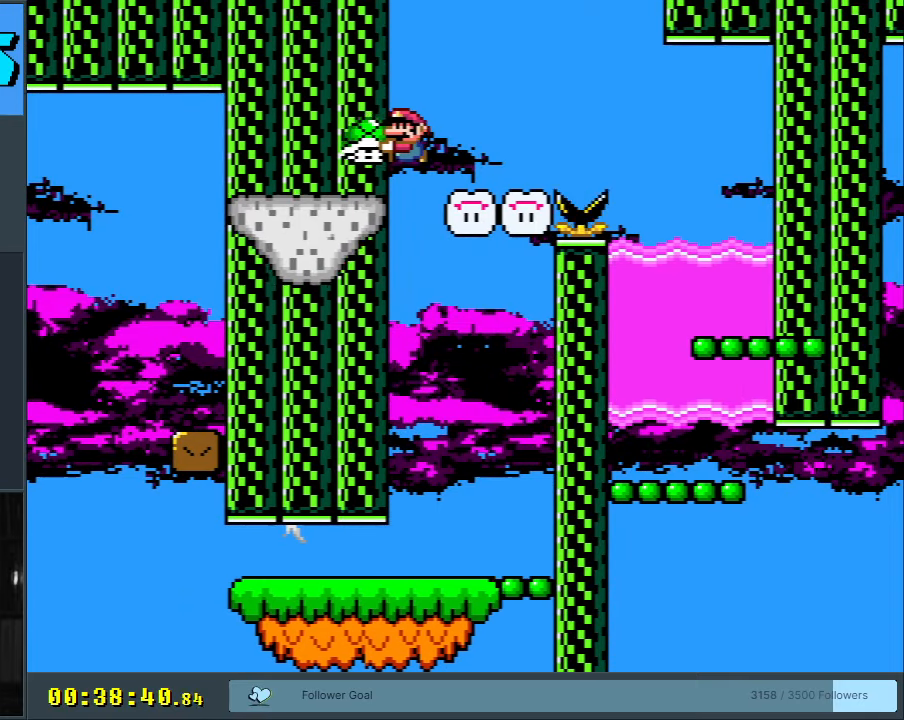
{"buttons": ["B", "Y", "DPAD_RIGHT"], "events": [[167, "DPAD_LEFT", "up"], [383, "B", "down"], [400, "DPAD_RIGHT", "down"]]}
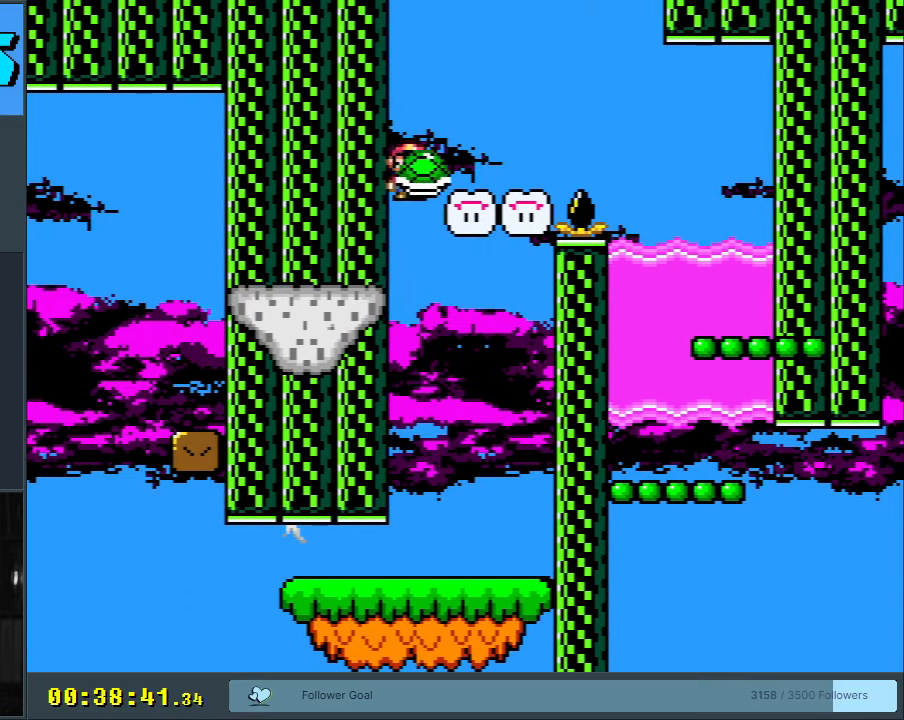
{"buttons": ["B", "Y", "DPAD_RIGHT"], "events": []}
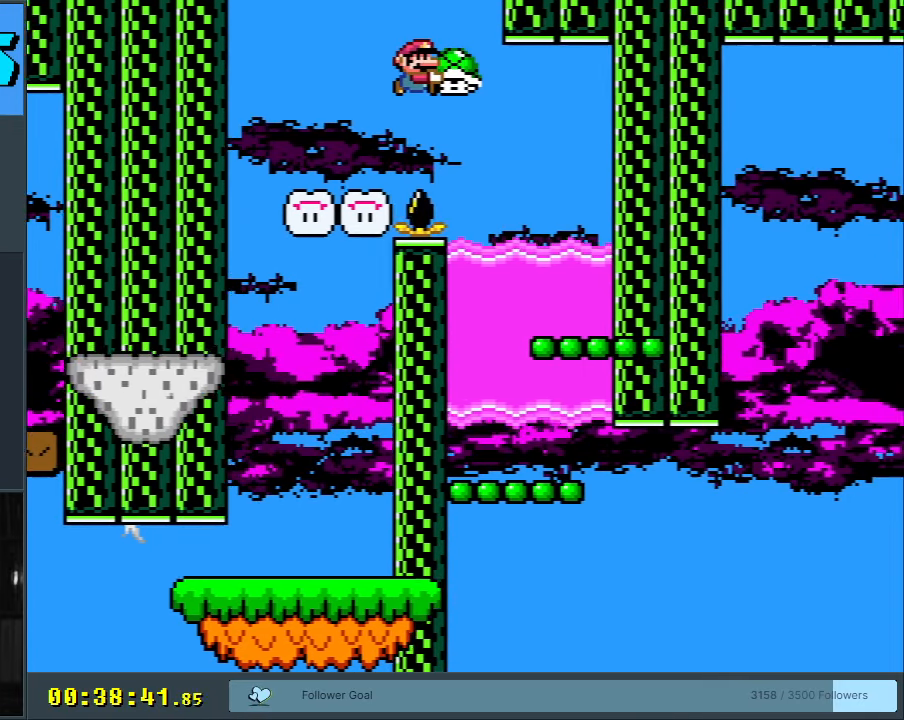
{"buttons": ["Y", "DPAD_DOWN", "DPAD_LEFT"], "events": [[50, "DPAD_RIGHT", "up"], [133, "DPAD_LEFT", "down"], [333, "DPAD_DOWN", "down"], [383, "B", "up"]]}
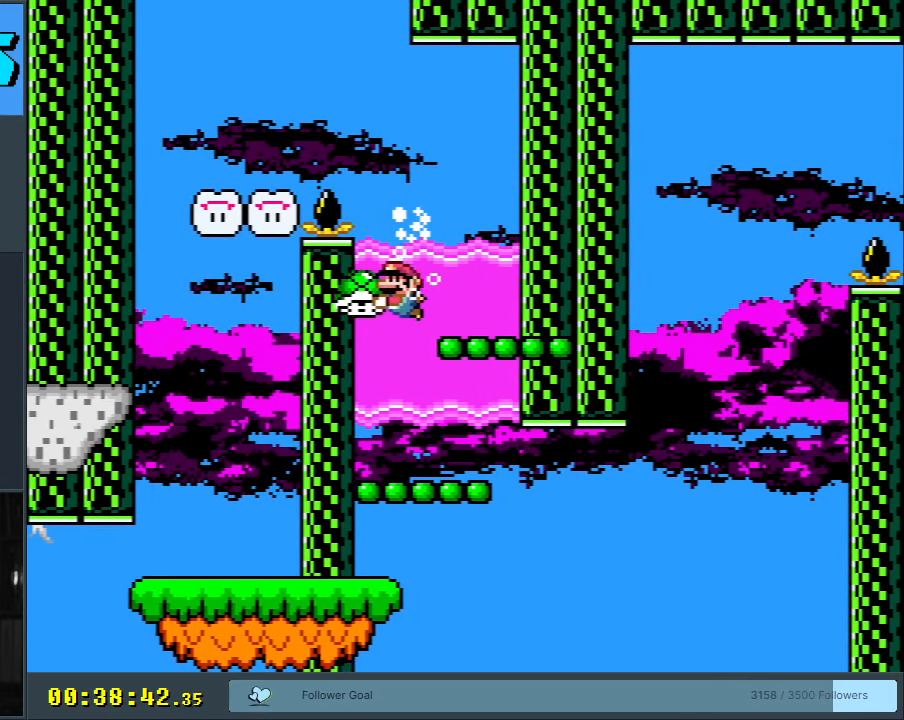
{"buttons": ["Y"], "events": [[167, "DPAD_DOWN", "up"], [200, "DPAD_LEFT", "up"]]}
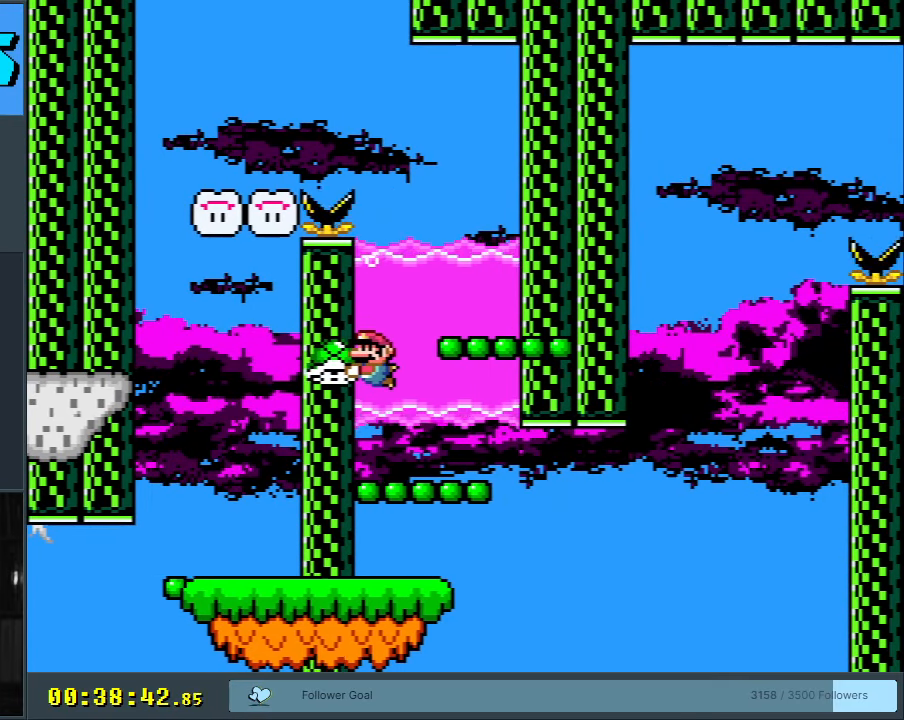
{"buttons": ["Y", "DPAD_DOWN", "DPAD_RIGHT"], "events": [[417, "DPAD_DOWN", "down"], [483, "DPAD_RIGHT", "down"]]}
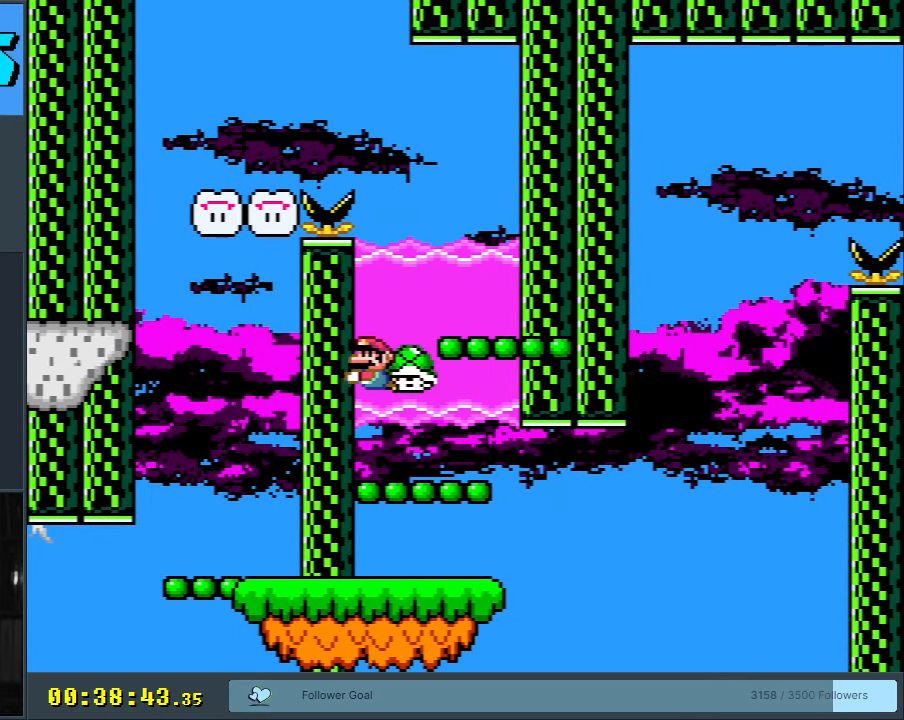
{"buttons": ["Y", "DPAD_RIGHT"], "events": [[217, "DPAD_DOWN", "up"]]}
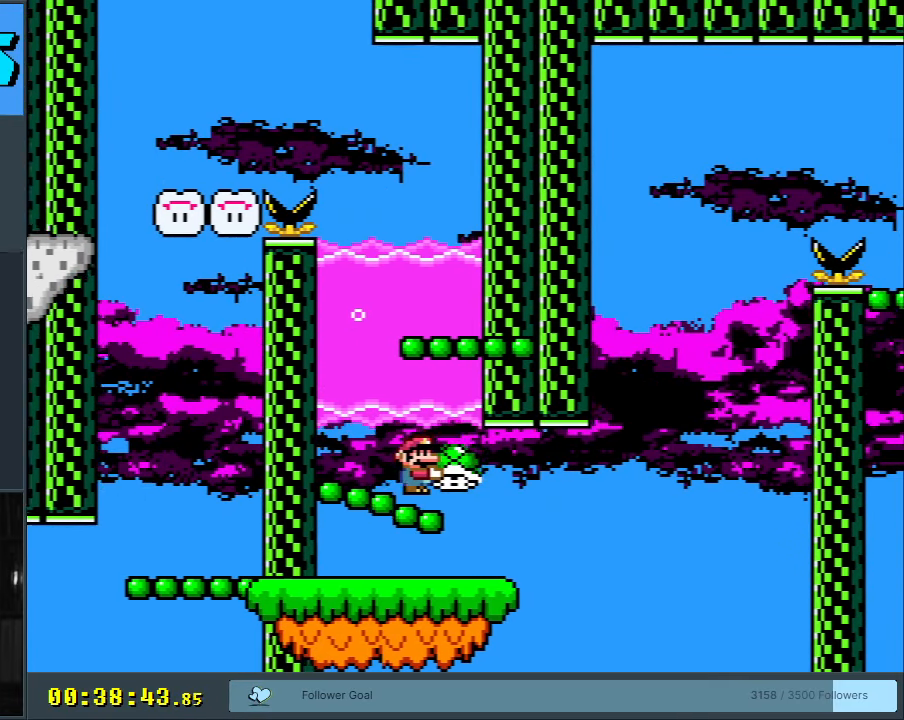
{"buttons": ["Y"], "events": [[67, "DPAD_RIGHT", "up"], [183, "DPAD_RIGHT", "down"], [417, "DPAD_RIGHT", "up"]]}
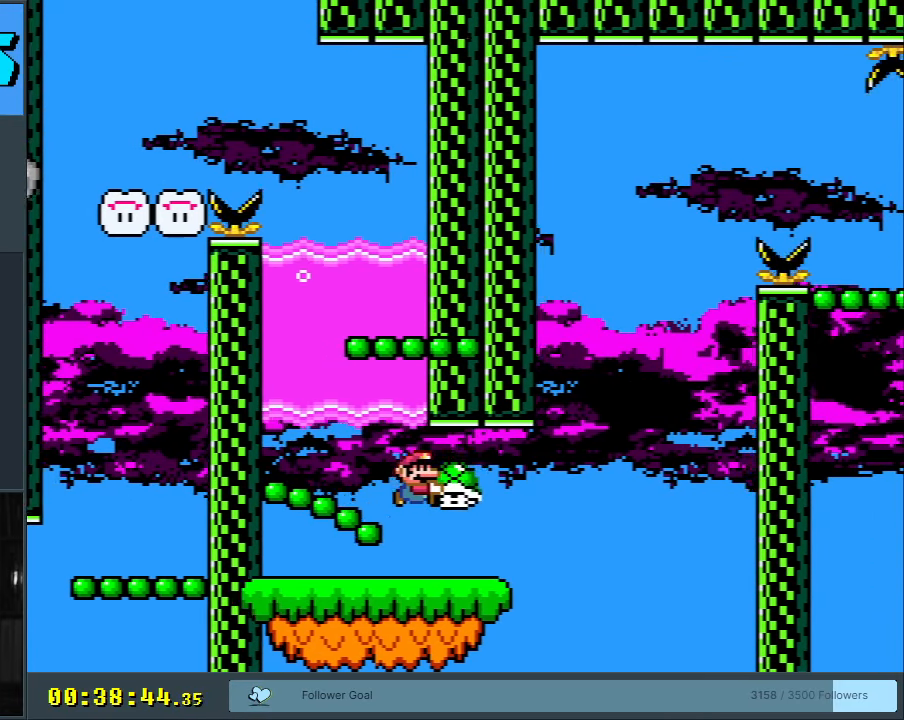
{"buttons": ["Y"], "events": [[50, "DPAD_RIGHT", "down"], [200, "DPAD_RIGHT", "up"], [367, "DPAD_LEFT", "down"], [483, "DPAD_LEFT", "up"]]}
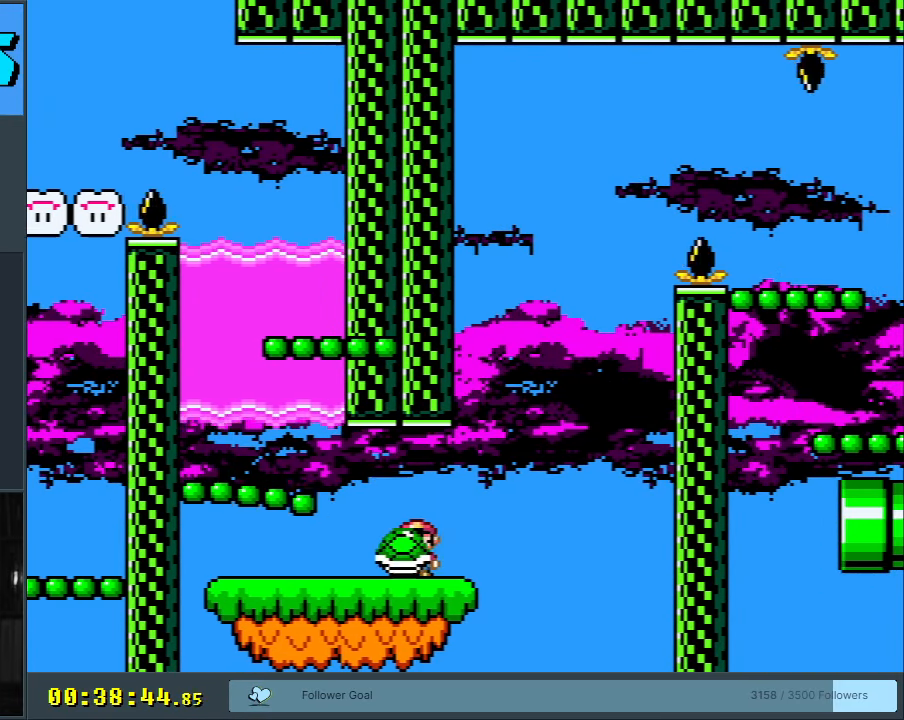
{"buttons": ["B", "Y", "DPAD_LEFT"], "events": [[133, "DPAD_RIGHT", "down"], [417, "B", "down"], [450, "DPAD_RIGHT", "up"], [483, "DPAD_LEFT", "down"]]}
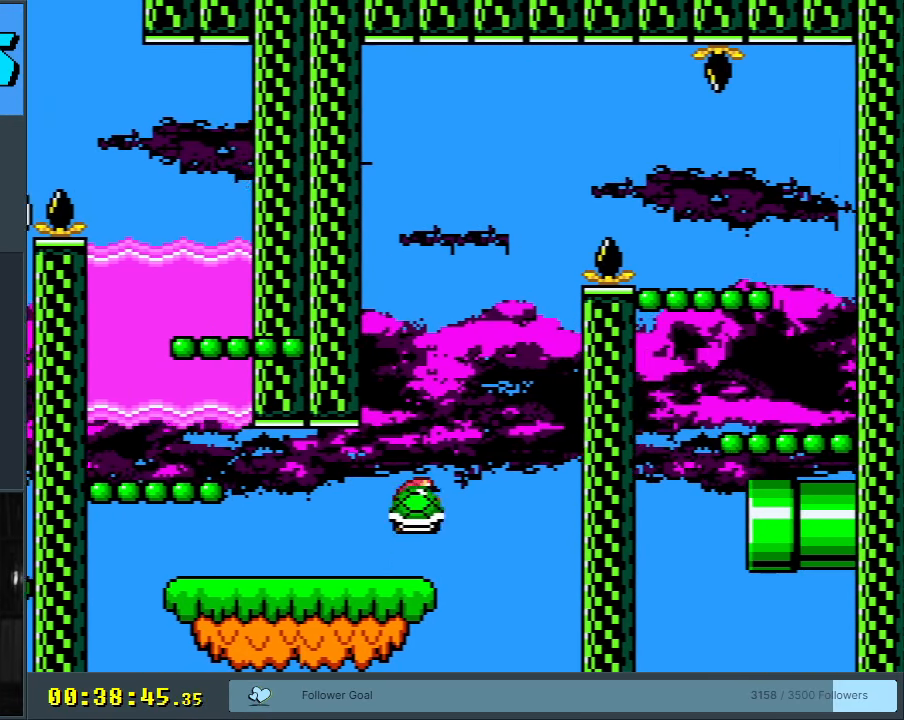
{"buttons": ["B", "Y"], "events": [[100, "DPAD_LEFT", "up"], [167, "DPAD_RIGHT", "down"], [300, "DPAD_RIGHT", "up"], [317, "Y", "up"], [333, "B", "up"], [417, "B", "down"], [433, "Y", "down"]]}
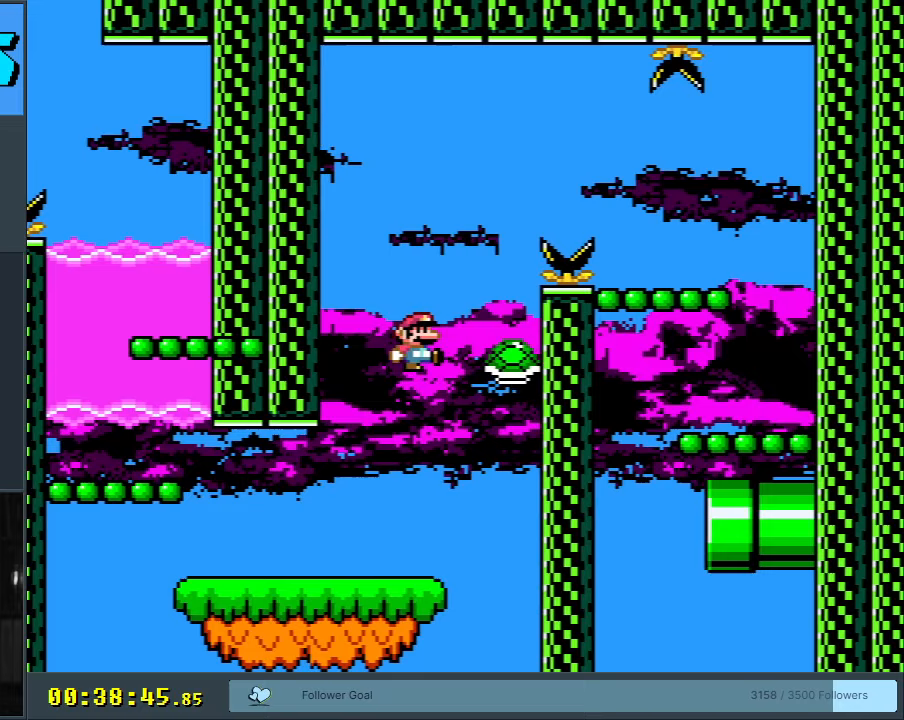
{"buttons": ["B", "Y", "DPAD_RIGHT"], "events": [[167, "DPAD_RIGHT", "down"], [383, "B", "up"], [400, "B", "down"]]}
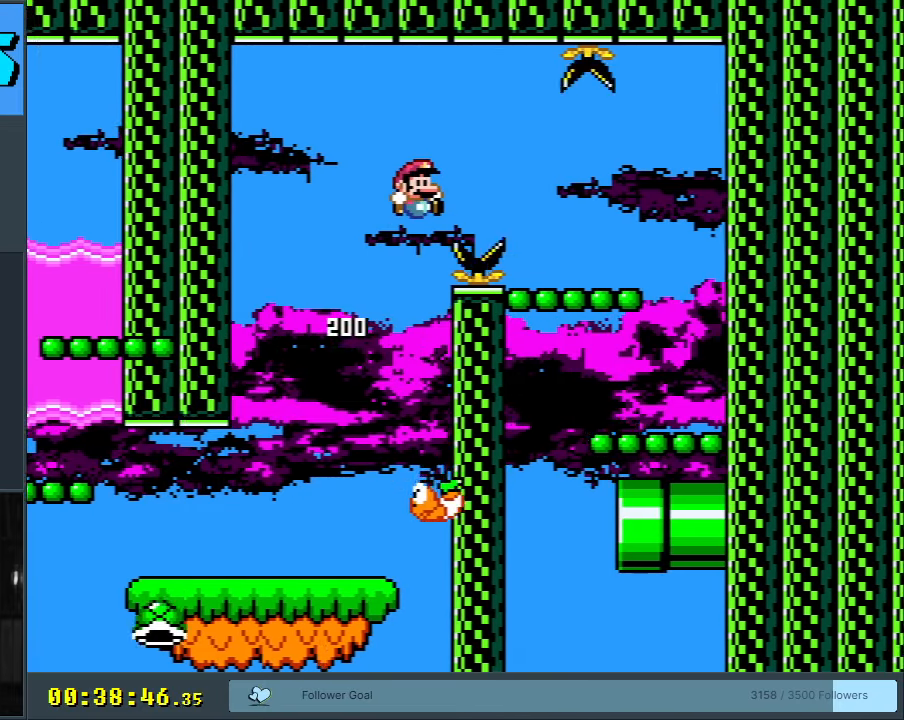
{"buttons": ["B", "Y", "DPAD_RIGHT"], "events": []}
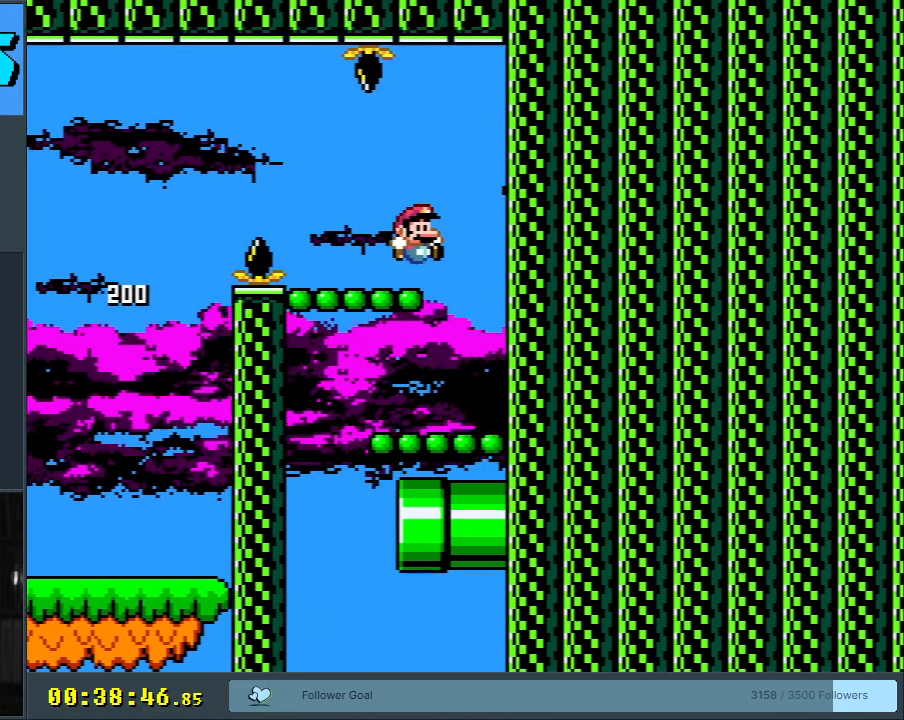
{"buttons": ["X"], "events": [[50, "DPAD_RIGHT", "up"], [167, "B", "up"], [300, "DPAD_RIGHT", "down"], [300, "X", "down"], [300, "Y", "up"], [500, "DPAD_RIGHT", "up"]]}